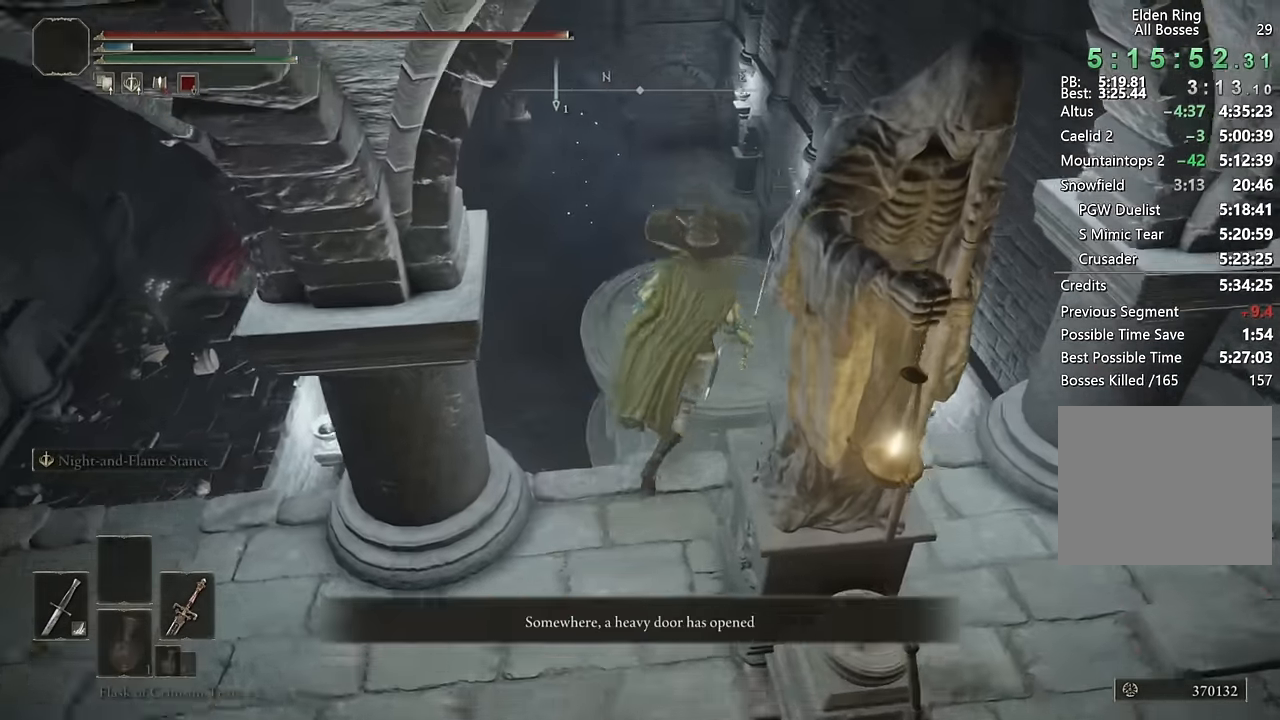
Gameplay with a controller (PlayStation layout); each line is a JSON object with the inputs held at the frame after it. "events" lists button and stick changes between this image and that frame as [ms after this image, input, new state], when the widget could be followed in between.
{"buttons": [], "left_stick": "up-right", "right_stick": "center", "events": [[150, "right_stick", "down"], [267, "right_stick", "center"], [350, "left_stick", "up-right"]]}
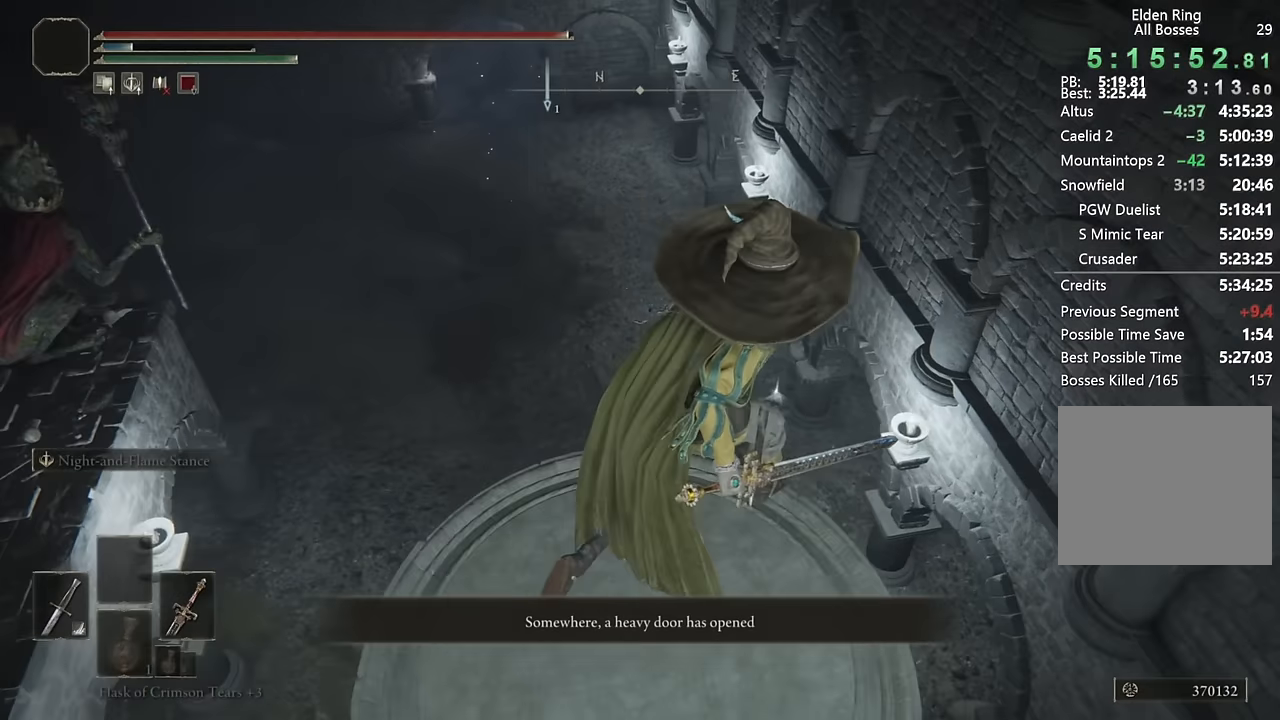
{"buttons": [], "left_stick": "up", "right_stick": "center", "events": [[17, "CIRCLE", "down"], [67, "CIRCLE", "up"], [117, "left_stick", "up"], [217, "TRIANGLE", "down"], [334, "TRIANGLE", "up"]]}
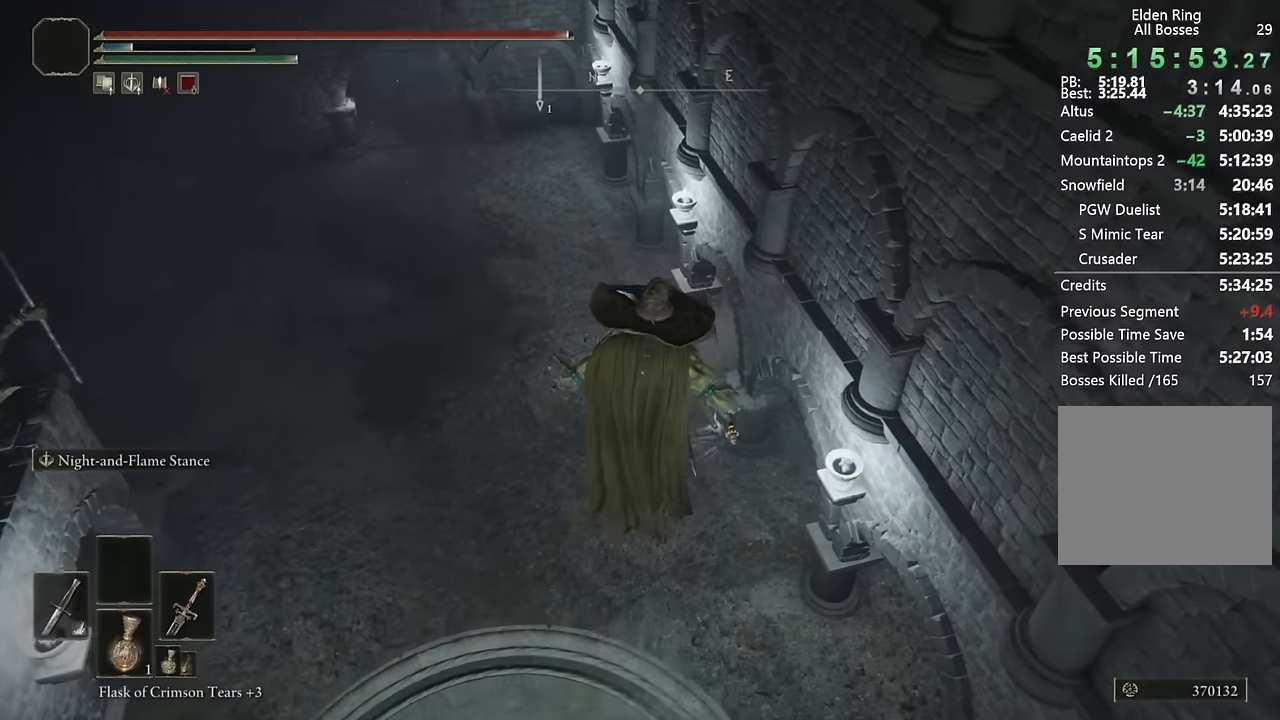
{"buttons": [], "left_stick": "up-right", "right_stick": "up-left", "events": [[34, "left_stick", "up-right"], [84, "right_stick", "left"], [250, "right_stick", "center"], [384, "right_stick", "up-left"]]}
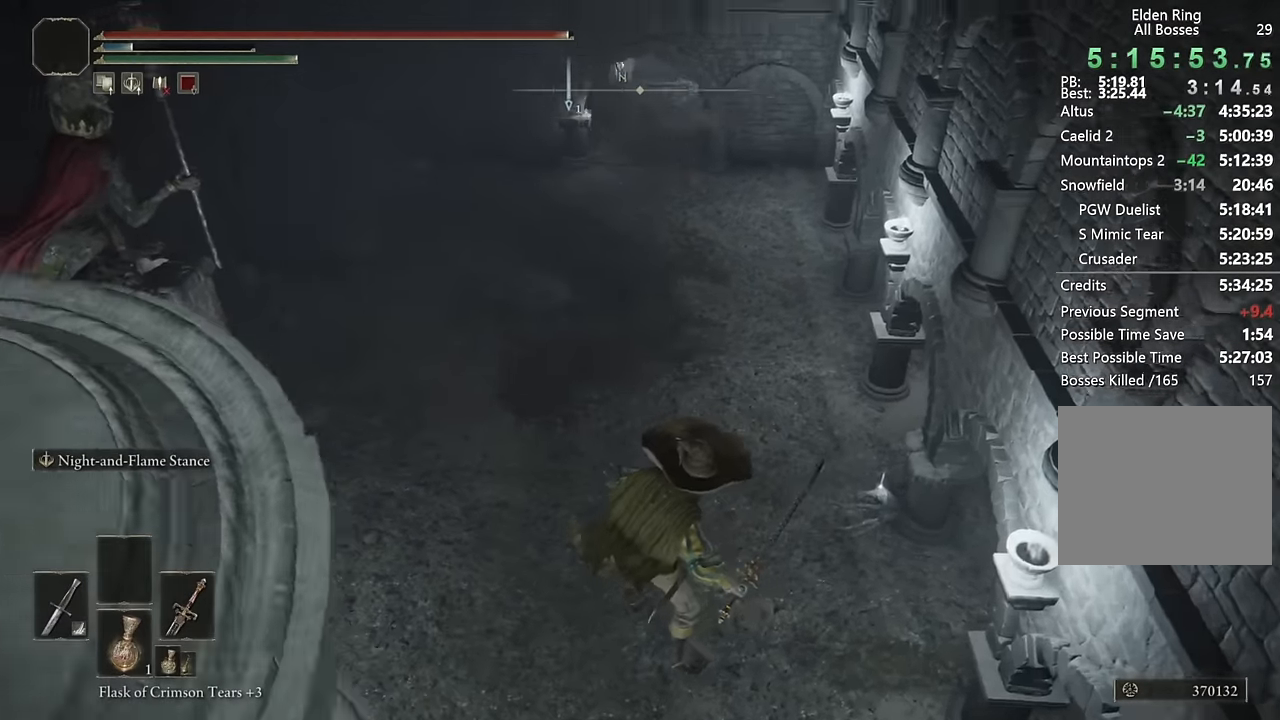
{"buttons": [], "left_stick": "up-right", "right_stick": "up", "events": [[117, "right_stick", "center"], [234, "right_stick", "up"]]}
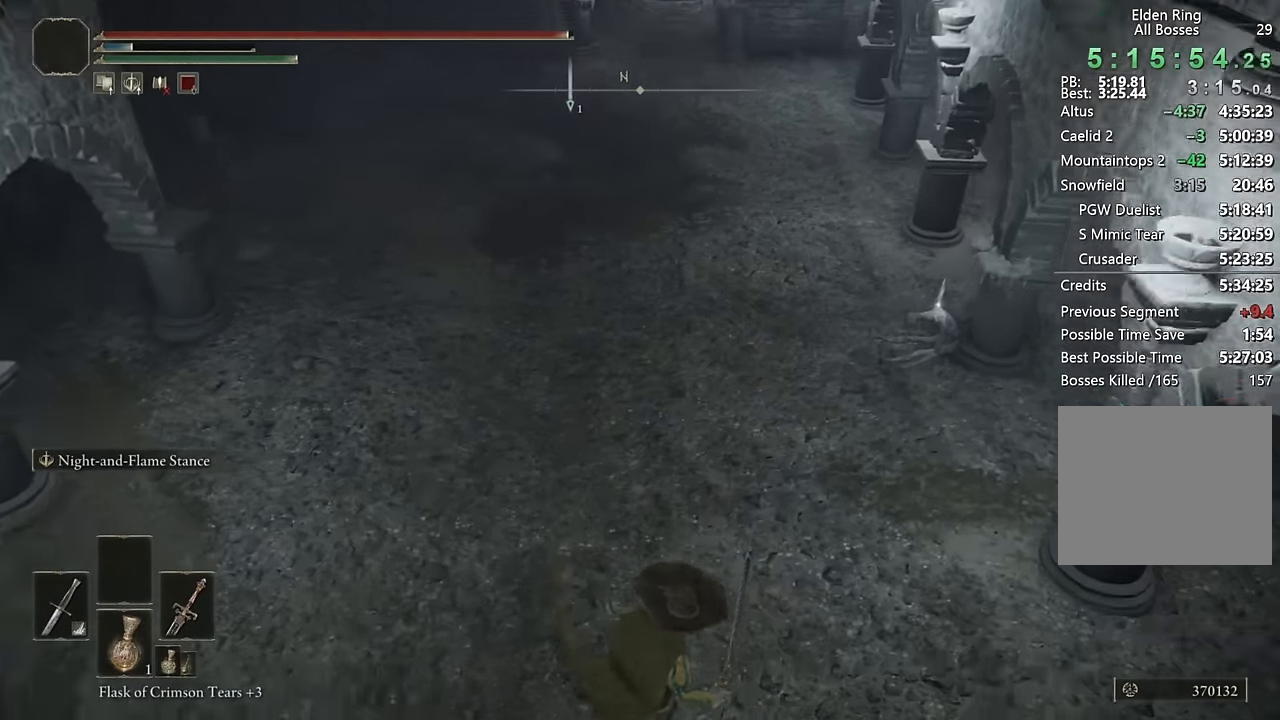
{"buttons": ["CIRCLE"], "left_stick": "up", "right_stick": "center", "events": [[117, "right_stick", "center"], [267, "CIRCLE", "down"], [350, "CIRCLE", "up"], [367, "left_stick", "up"], [434, "CIRCLE", "down"]]}
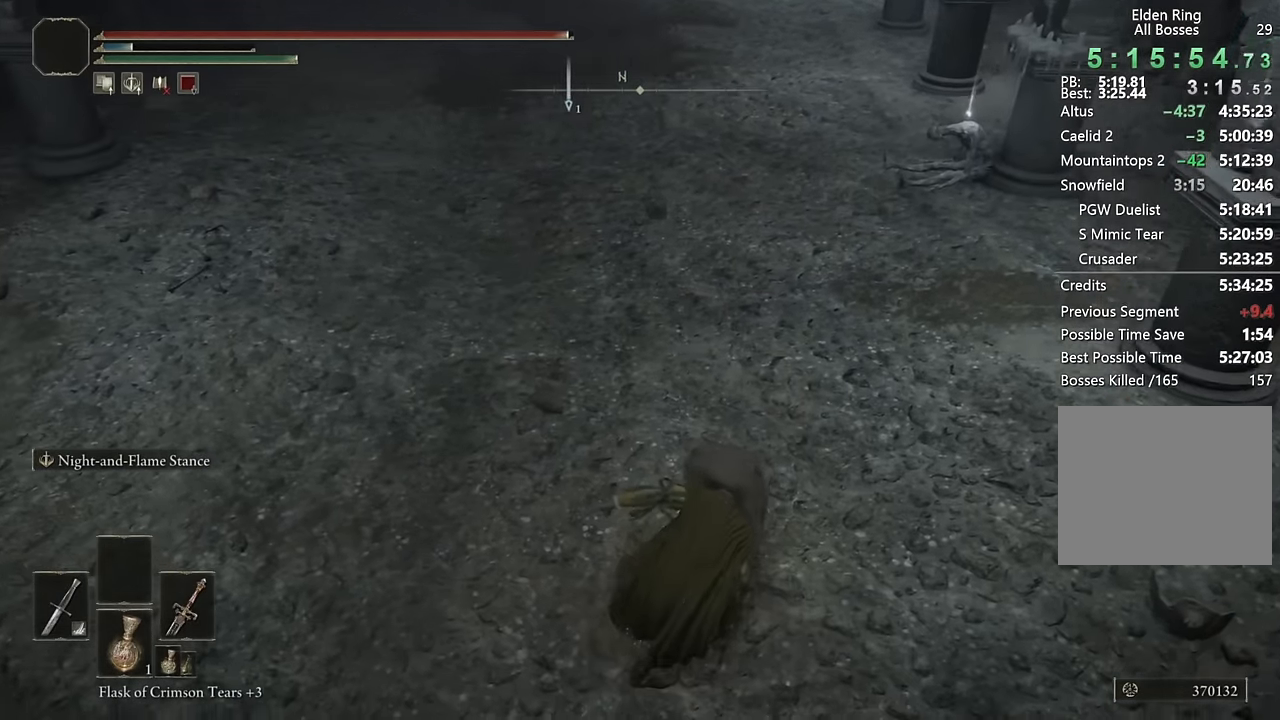
{"buttons": ["CIRCLE"], "left_stick": "up", "right_stick": "center", "events": [[34, "CIRCLE", "up"], [100, "CIRCLE", "down"], [200, "CIRCLE", "up"], [267, "CIRCLE", "down"], [367, "CIRCLE", "up"], [450, "CIRCLE", "down"]]}
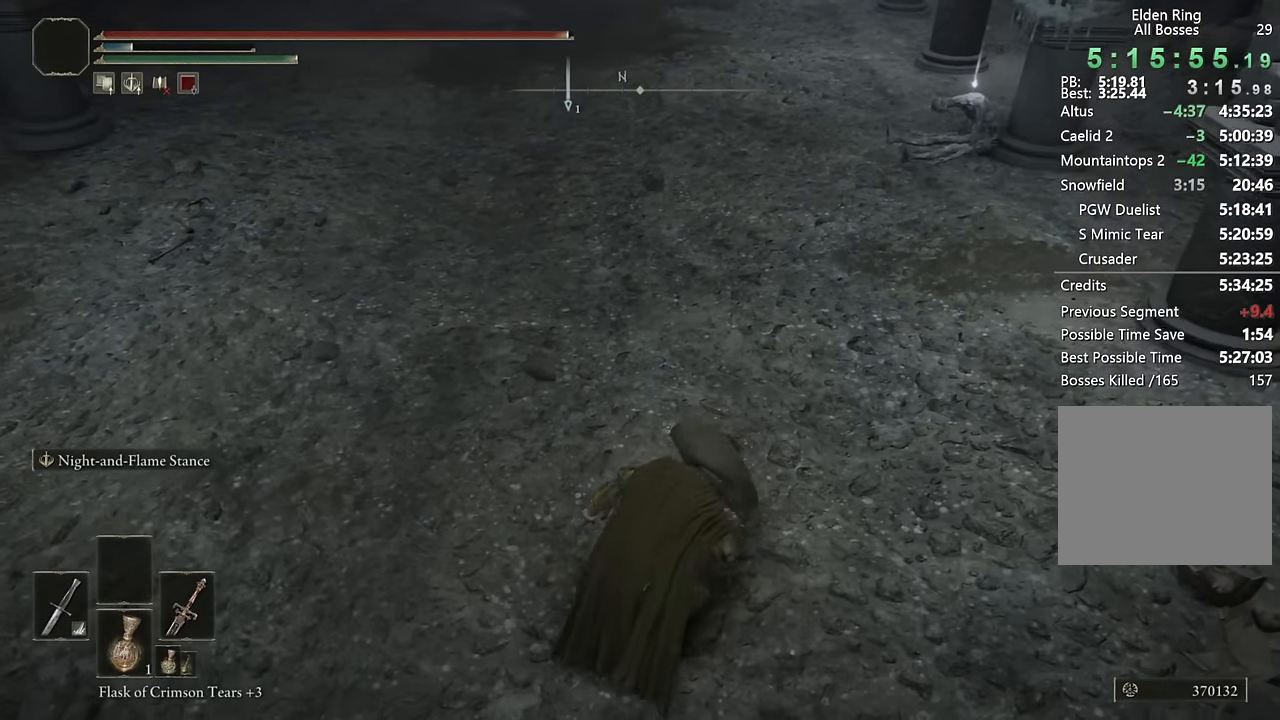
{"buttons": [], "left_stick": "up", "right_stick": "center", "events": [[34, "CIRCLE", "up"], [100, "CIRCLE", "down"], [184, "CIRCLE", "up"], [384, "right_stick", "up-right"], [467, "right_stick", "center"]]}
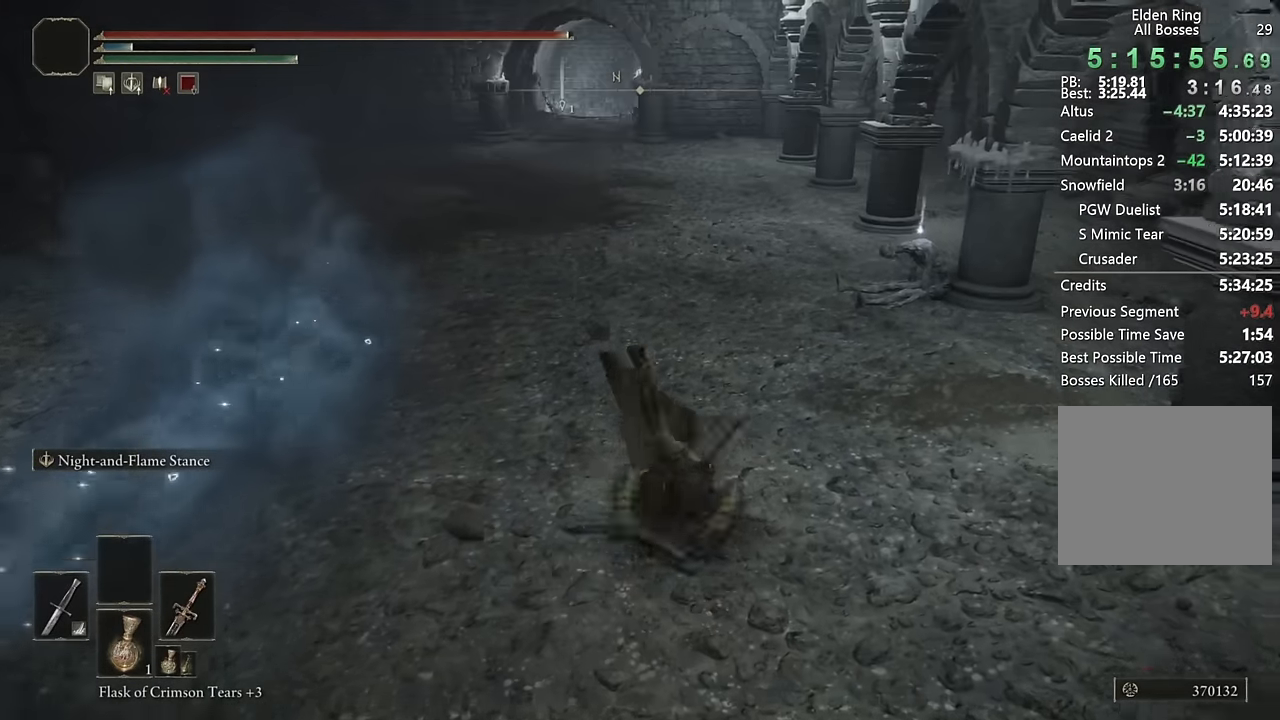
{"buttons": ["CIRCLE"], "left_stick": "up", "right_stick": "center", "events": [[67, "CIRCLE", "down"]]}
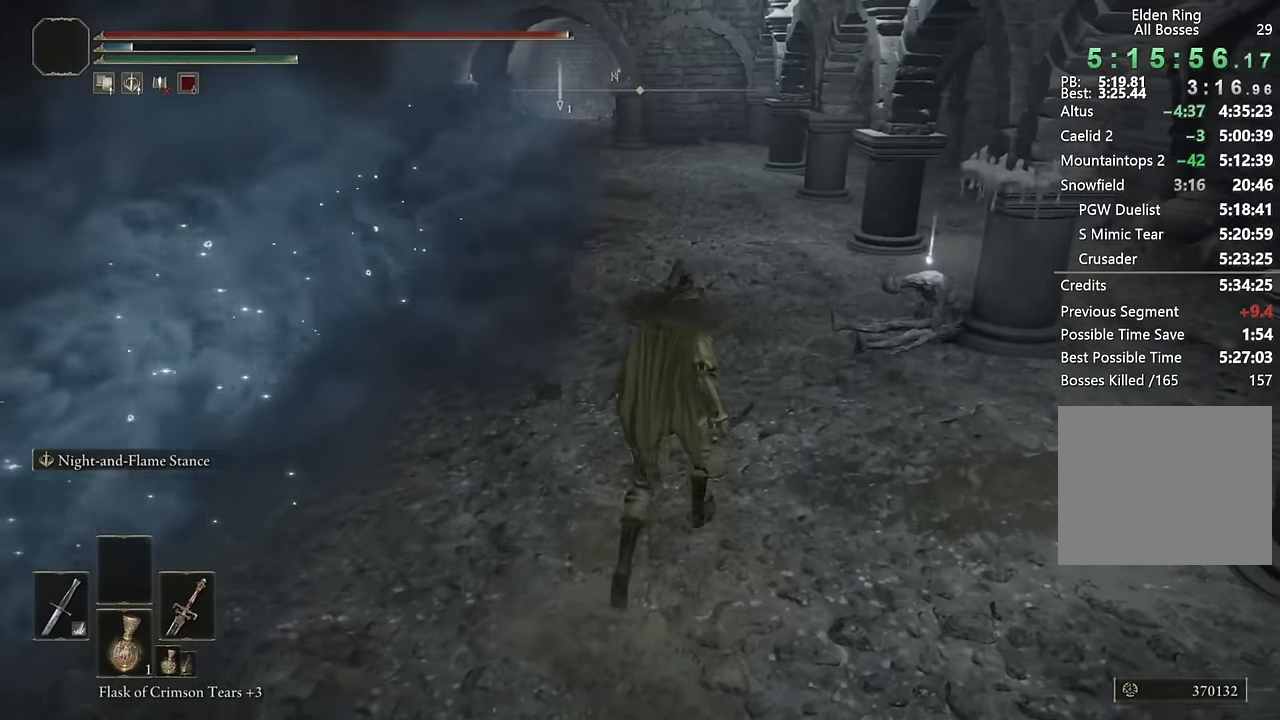
{"buttons": ["CIRCLE", "TRIANGLE"], "left_stick": "up", "right_stick": "center", "events": [[184, "TRIANGLE", "down"], [300, "L1", "down"], [500, "L1", "up"]]}
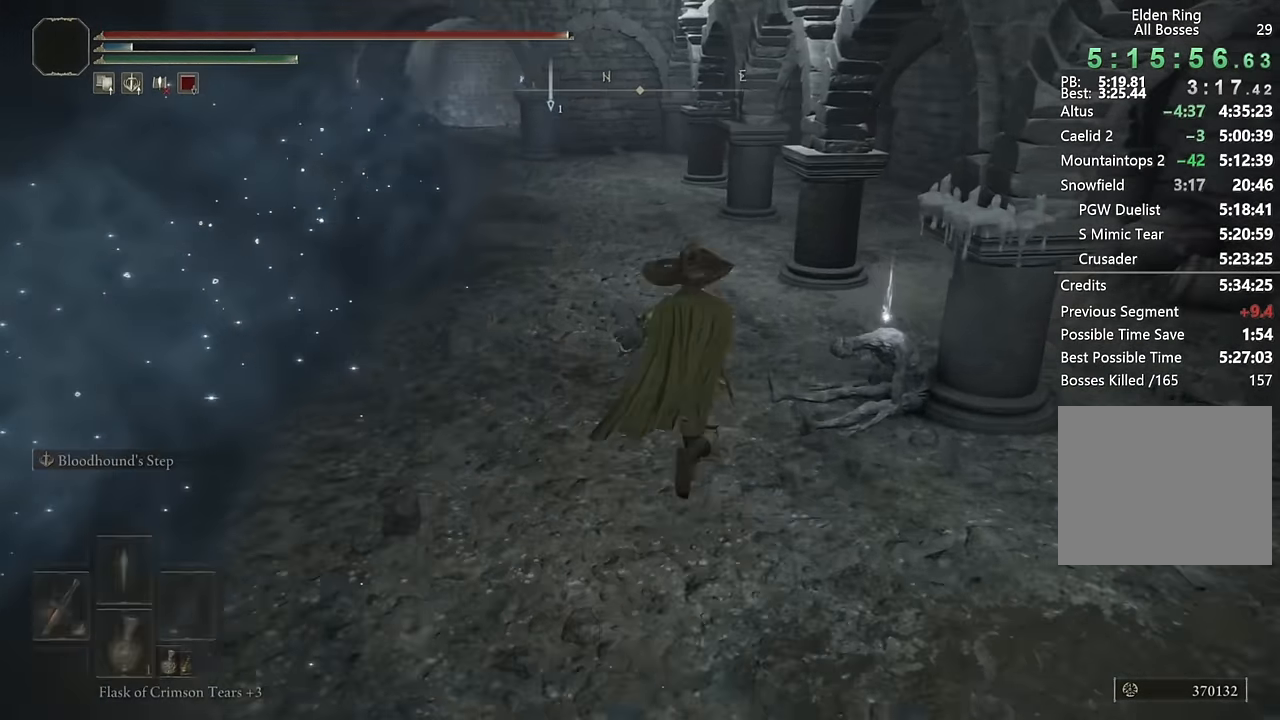
{"buttons": ["CIRCLE"], "left_stick": "up", "right_stick": "center", "events": [[50, "TRIANGLE", "up"], [266, "right_stick", "left"], [350, "right_stick", "center"]]}
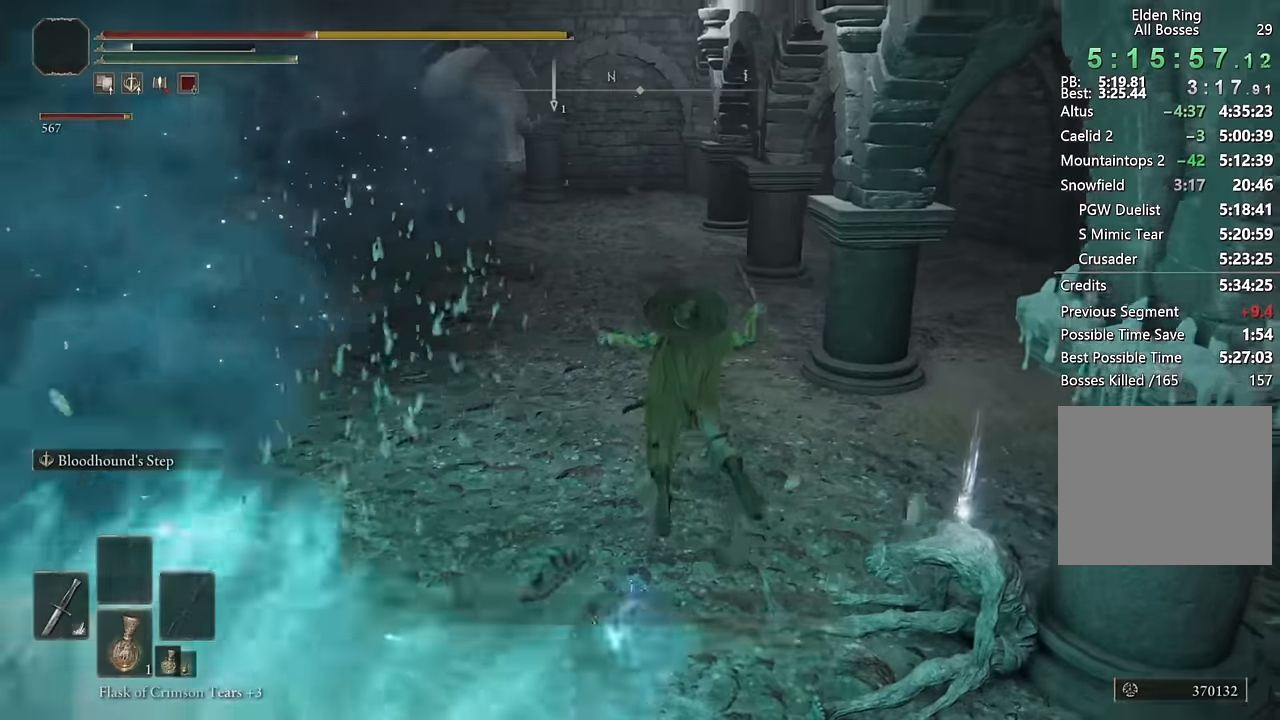
{"buttons": ["CIRCLE"], "left_stick": "up", "right_stick": "center", "events": [[100, "CIRCLE", "up"], [300, "right_stick", "left"], [366, "right_stick", "center"], [483, "CIRCLE", "down"]]}
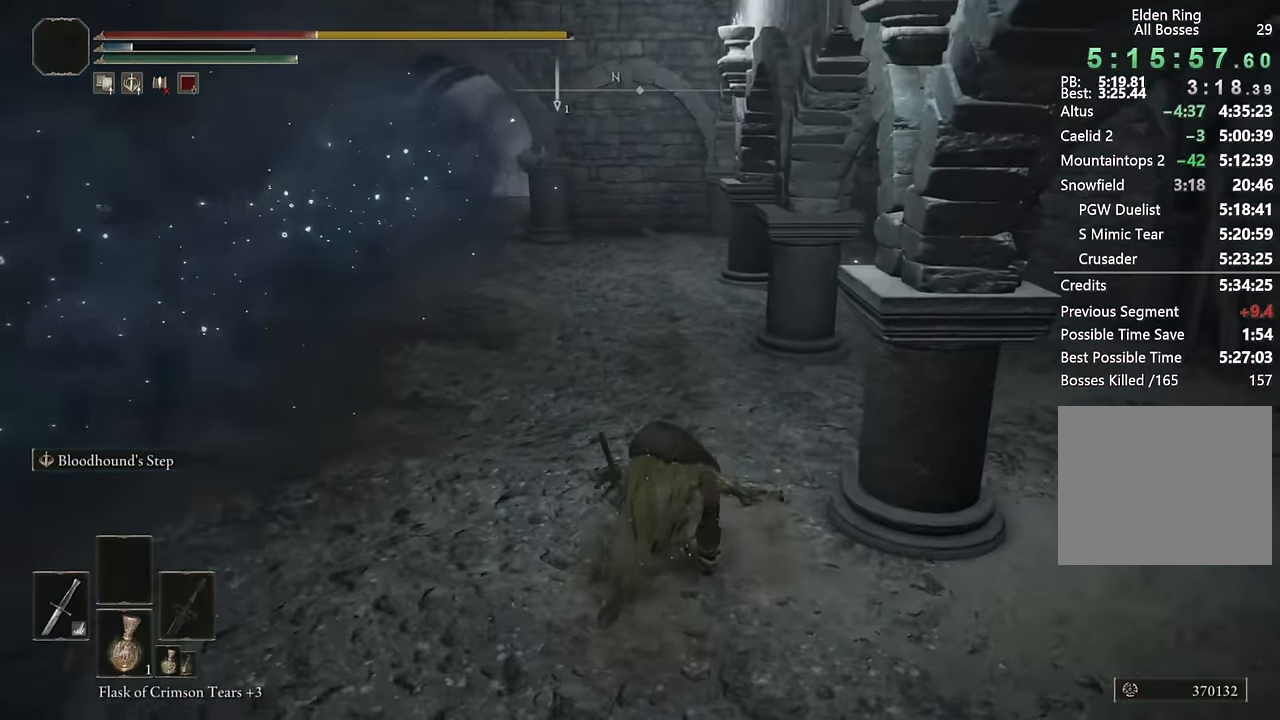
{"buttons": ["CIRCLE"], "left_stick": "up", "right_stick": "center", "events": [[83, "CIRCLE", "up"], [166, "CIRCLE", "down"], [233, "CIRCLE", "up"], [316, "CIRCLE", "down"]]}
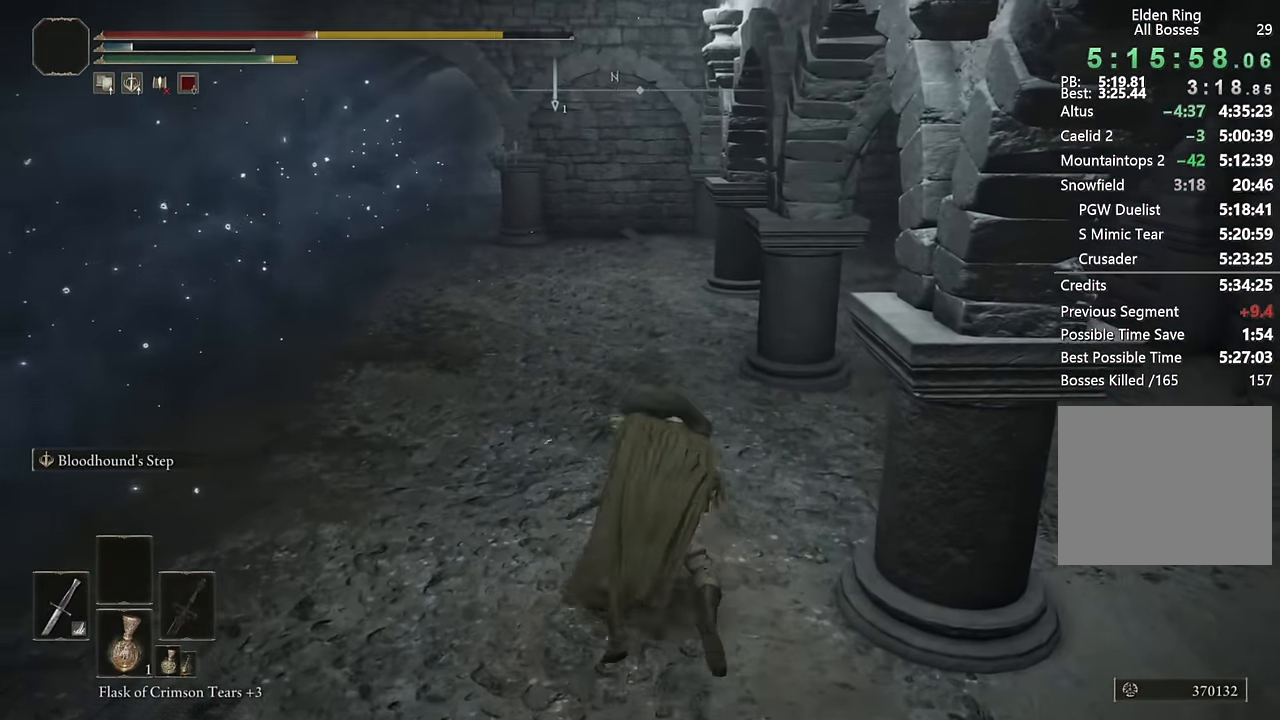
{"buttons": ["CIRCLE"], "left_stick": "up", "right_stick": "center", "events": [[66, "CIRCLE", "up"], [116, "CIRCLE", "down"], [366, "right_stick", "left"], [450, "right_stick", "center"]]}
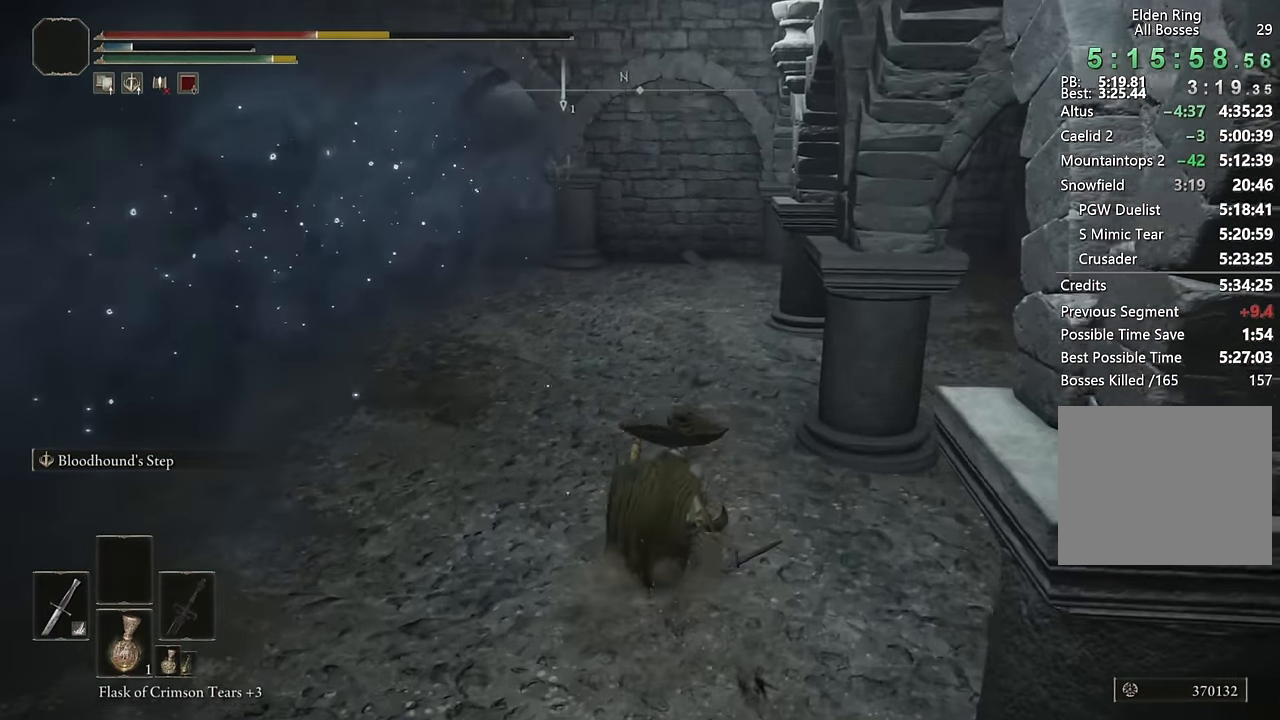
{"buttons": ["CIRCLE"], "left_stick": "up", "right_stick": "center", "events": [[66, "L2", "down"], [233, "L2", "up"], [400, "right_stick", "down-left"], [483, "right_stick", "center"]]}
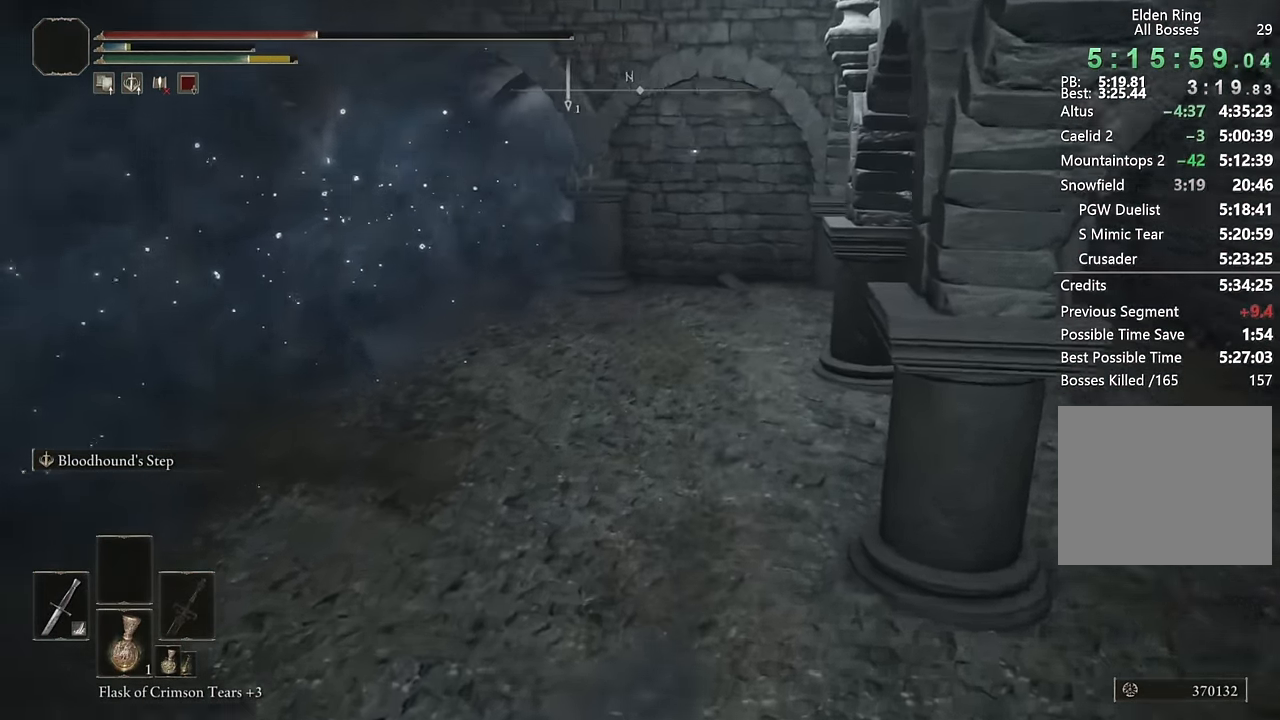
{"buttons": ["CIRCLE"], "left_stick": "up", "right_stick": "center", "events": [[316, "L2", "down"], [450, "L2", "up"]]}
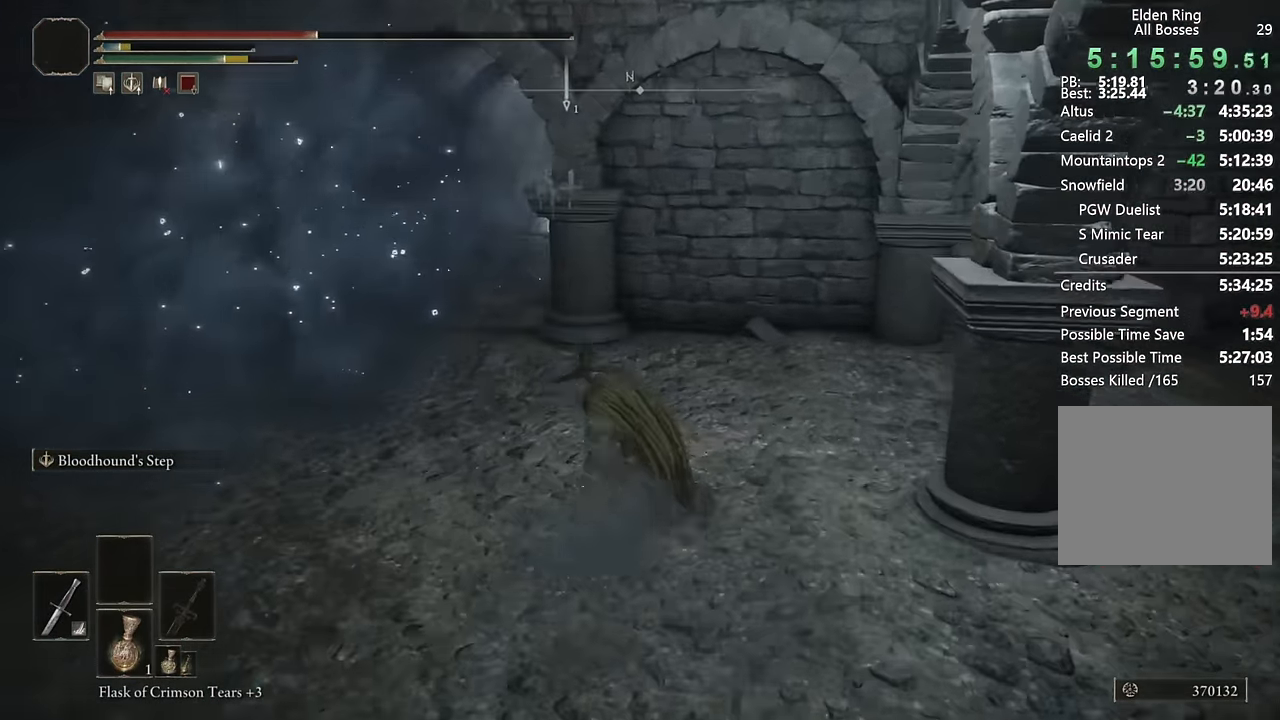
{"buttons": ["CIRCLE", "L2"], "left_stick": "up", "right_stick": "center", "events": [[416, "L2", "down"]]}
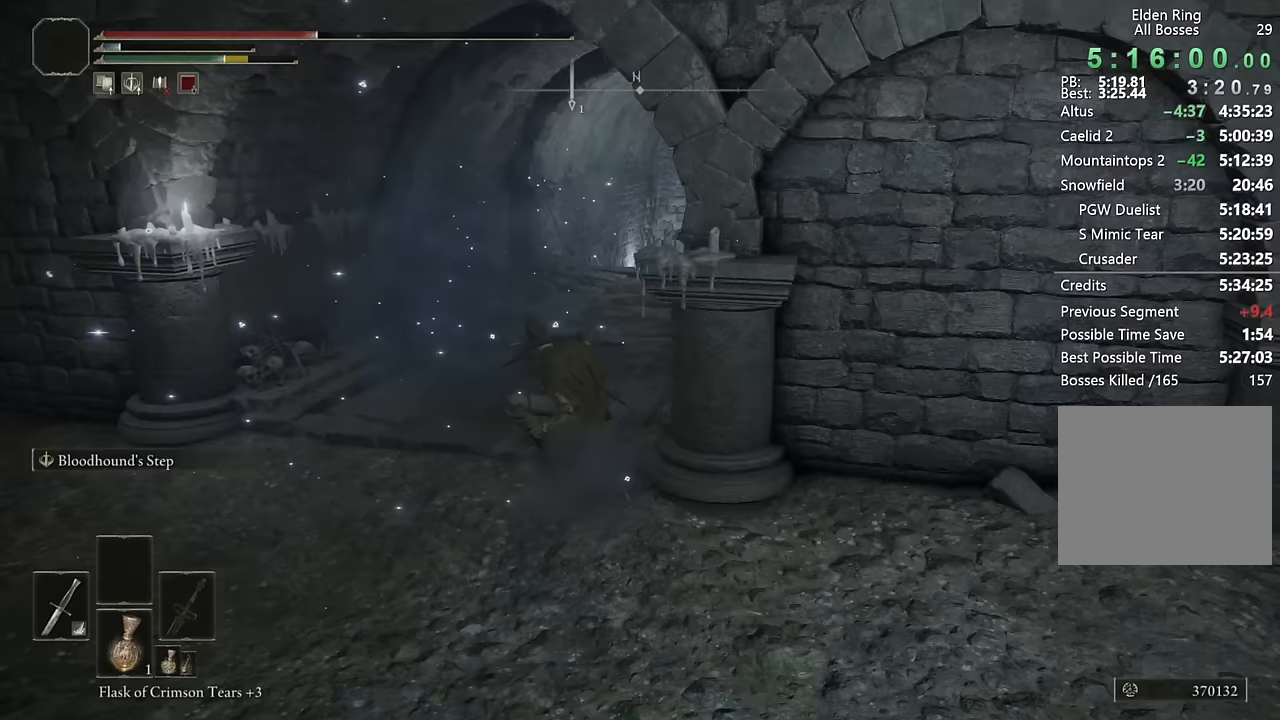
{"buttons": ["CIRCLE"], "left_stick": "up", "right_stick": "center", "events": [[50, "L2", "up"], [133, "L2", "down"], [250, "L2", "up"]]}
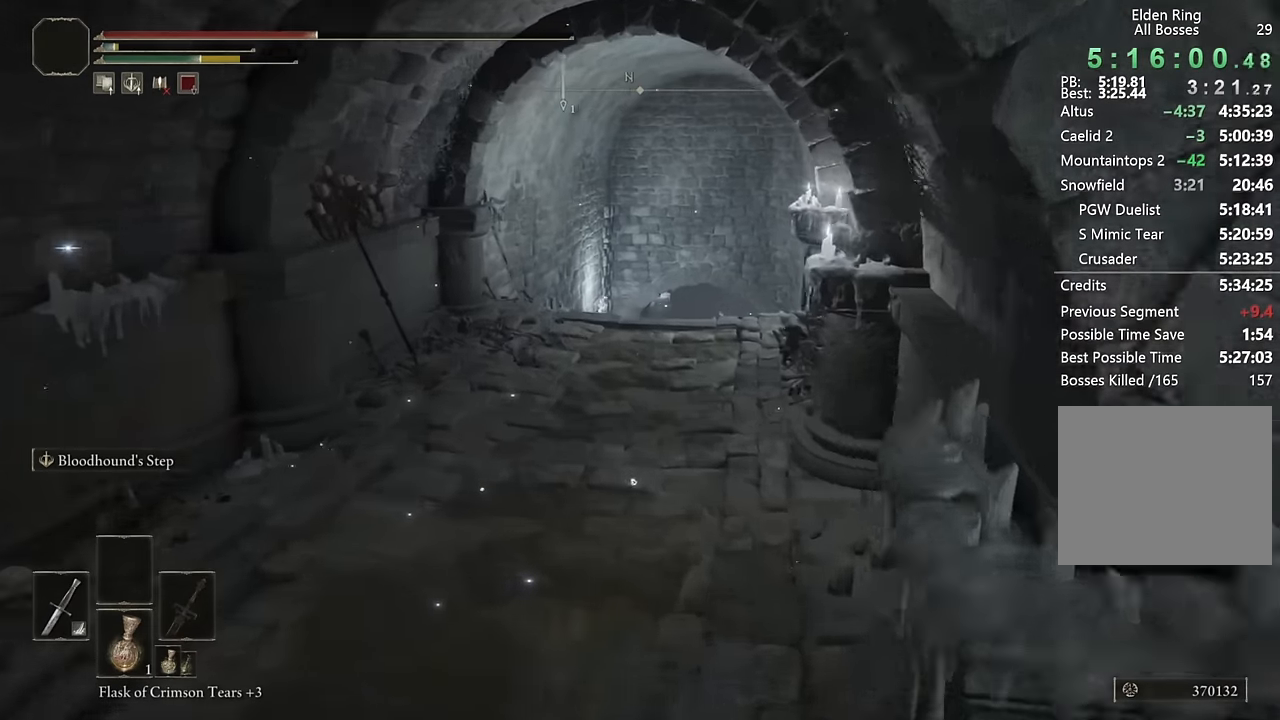
{"buttons": ["CIRCLE"], "left_stick": "up", "right_stick": "center", "events": [[133, "right_stick", "down"], [233, "right_stick", "center"], [300, "L2", "down"], [450, "L2", "up"]]}
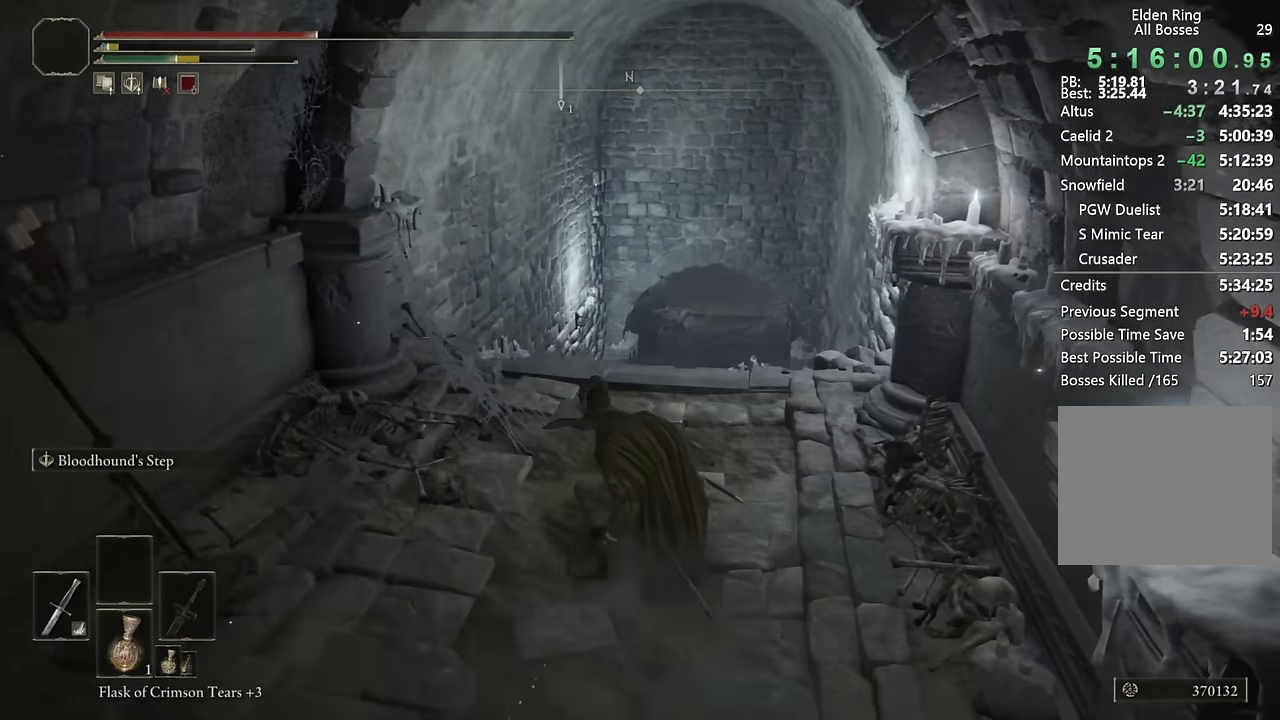
{"buttons": ["CIRCLE"], "left_stick": "up", "right_stick": "center", "events": [[167, "right_stick", "down"], [267, "right_stick", "center"]]}
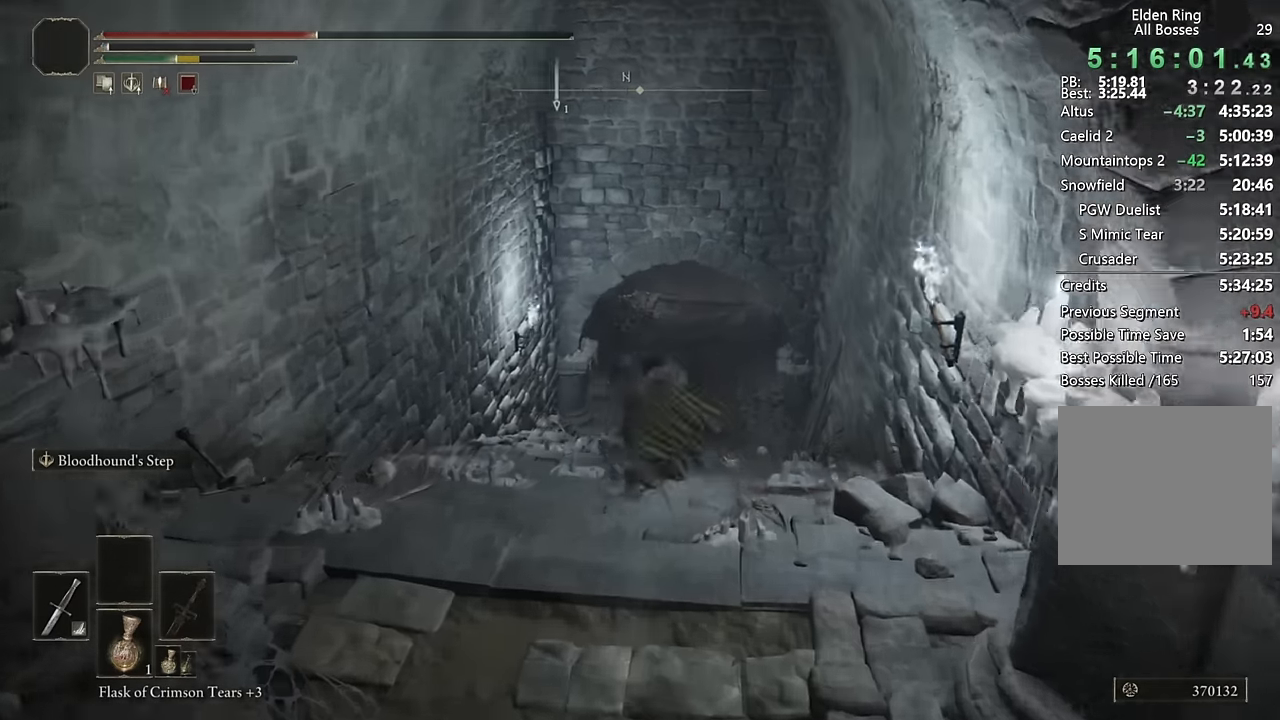
{"buttons": ["CIRCLE"], "left_stick": "up", "right_stick": "up", "events": [[50, "L2", "down"], [233, "L2", "up"], [467, "right_stick", "up"]]}
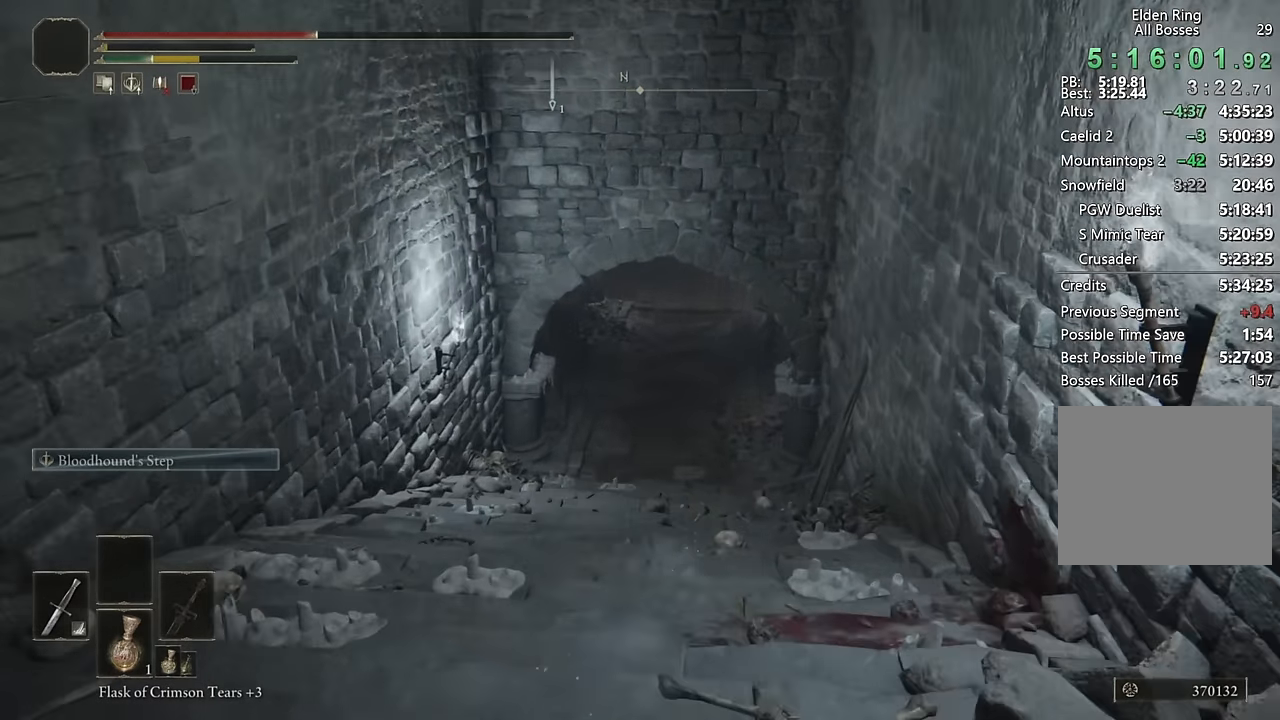
{"buttons": ["CIRCLE"], "left_stick": "up", "right_stick": "center", "events": [[100, "right_stick", "center"]]}
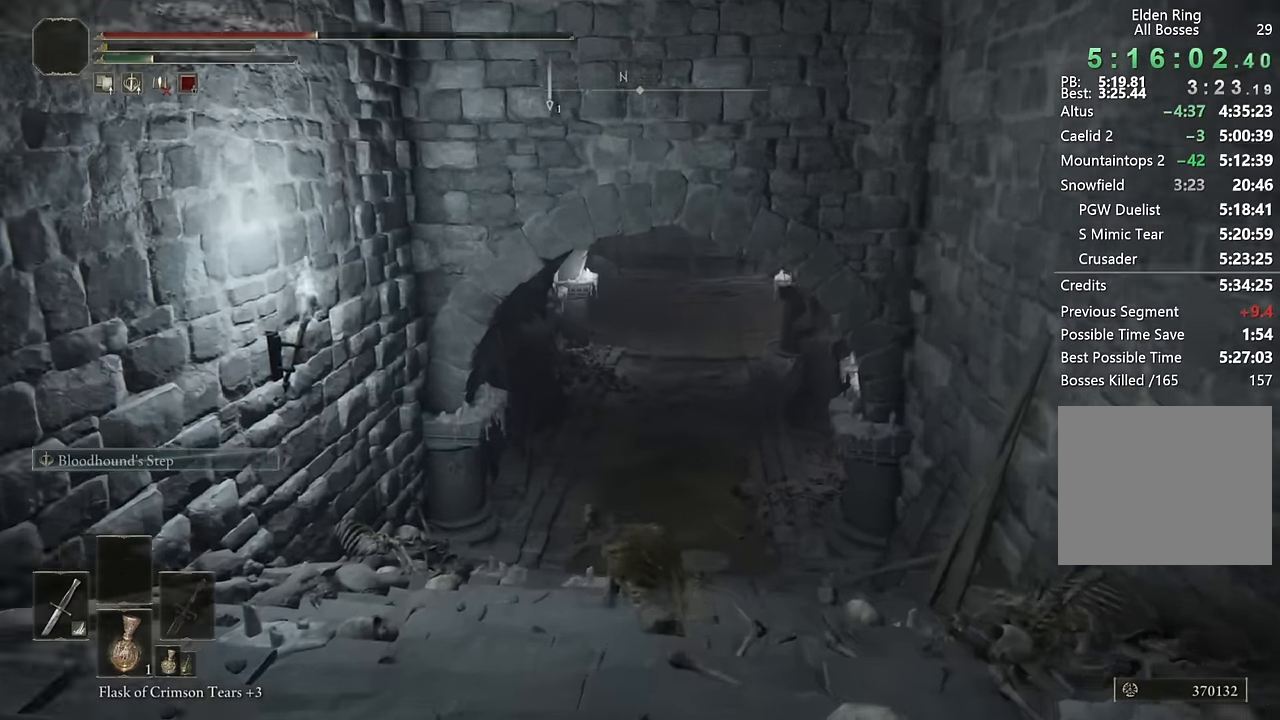
{"buttons": ["CIRCLE"], "left_stick": "up", "right_stick": "center", "events": [[383, "right_stick", "right"], [500, "right_stick", "center"]]}
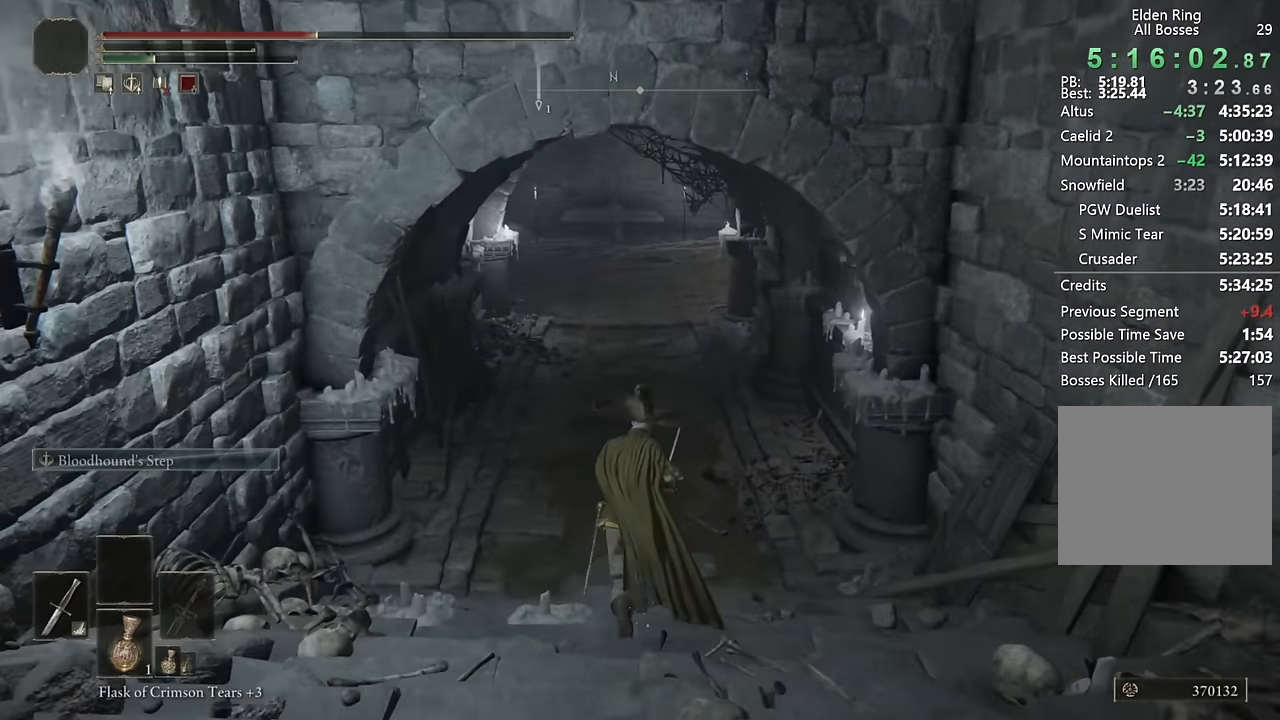
{"buttons": ["CIRCLE"], "left_stick": "up", "right_stick": "center", "events": []}
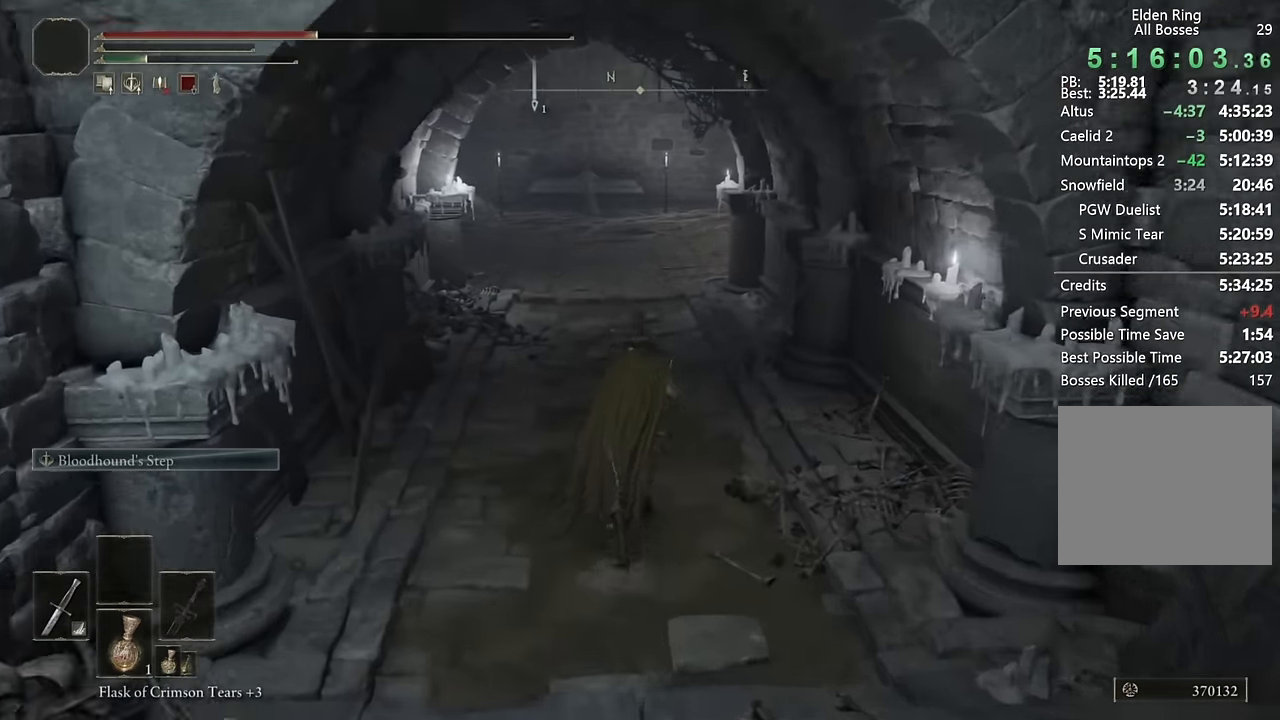
{"buttons": ["CIRCLE"], "left_stick": "up", "right_stick": "center", "events": []}
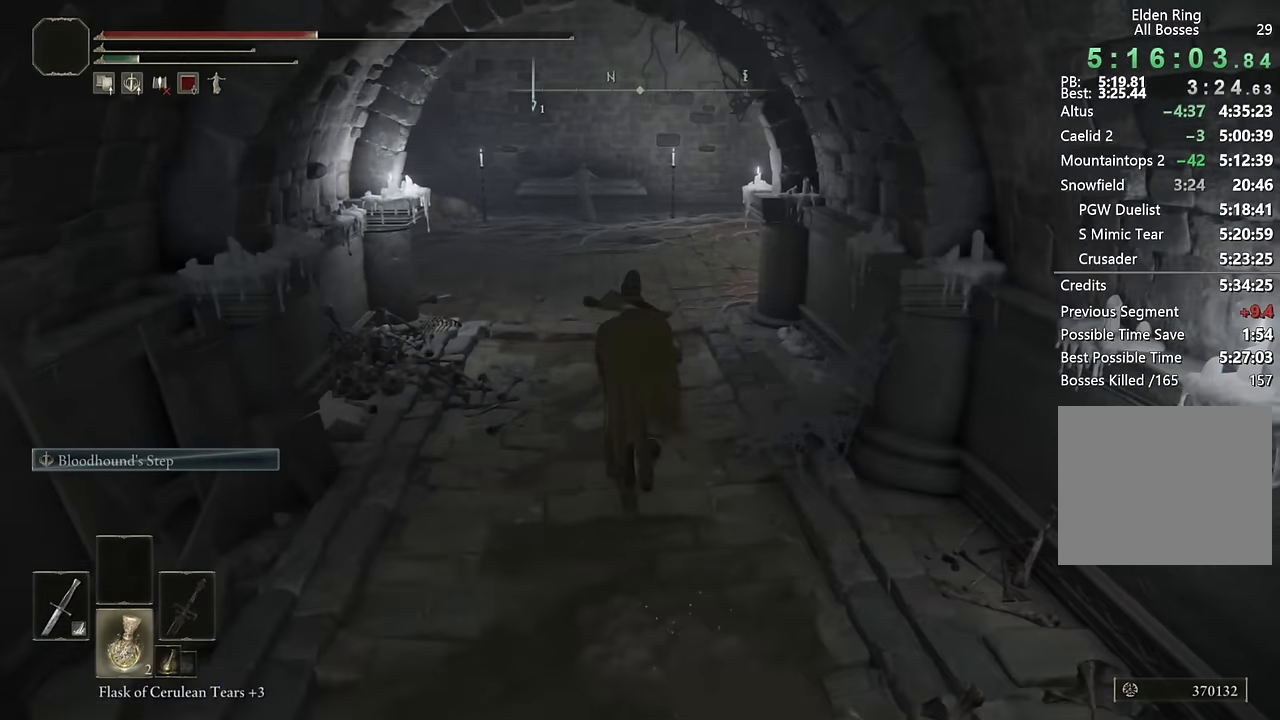
{"buttons": ["CIRCLE"], "left_stick": "up", "right_stick": "center", "events": [[350, "right_stick", "right"], [500, "right_stick", "center"]]}
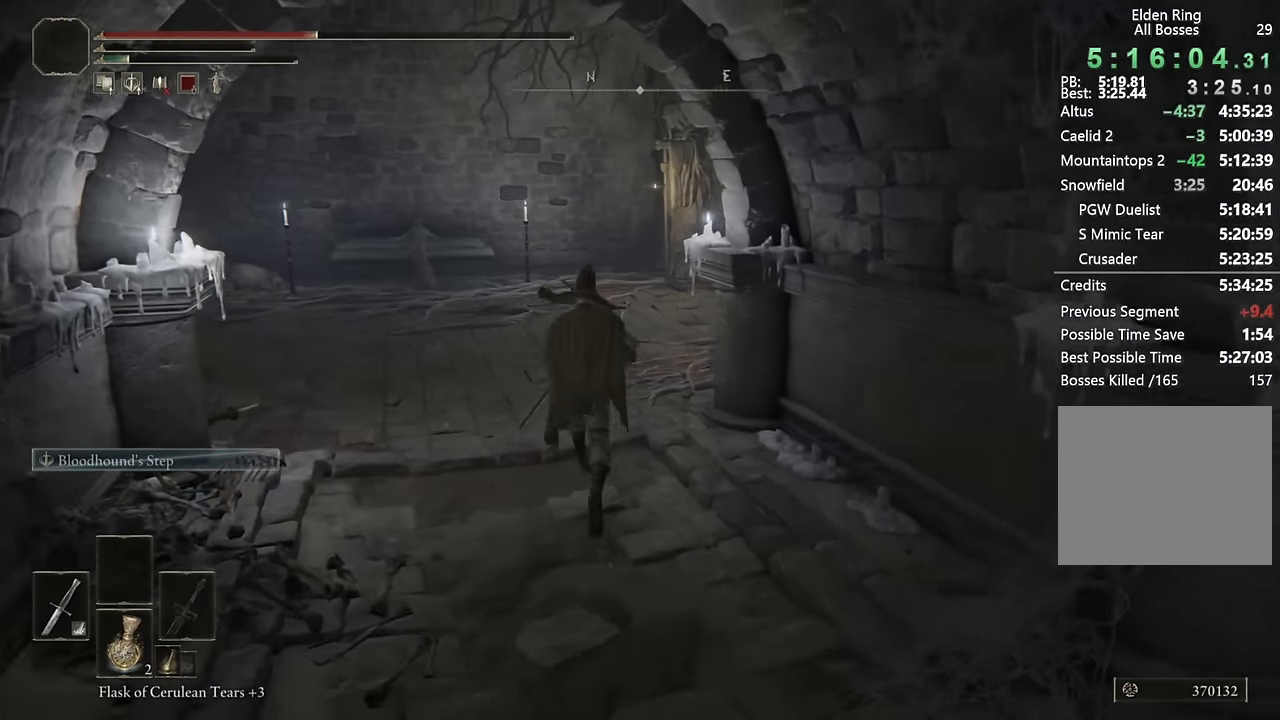
{"buttons": ["CIRCLE"], "left_stick": "up", "right_stick": "center", "events": [[200, "right_stick", "right"], [333, "right_stick", "center"]]}
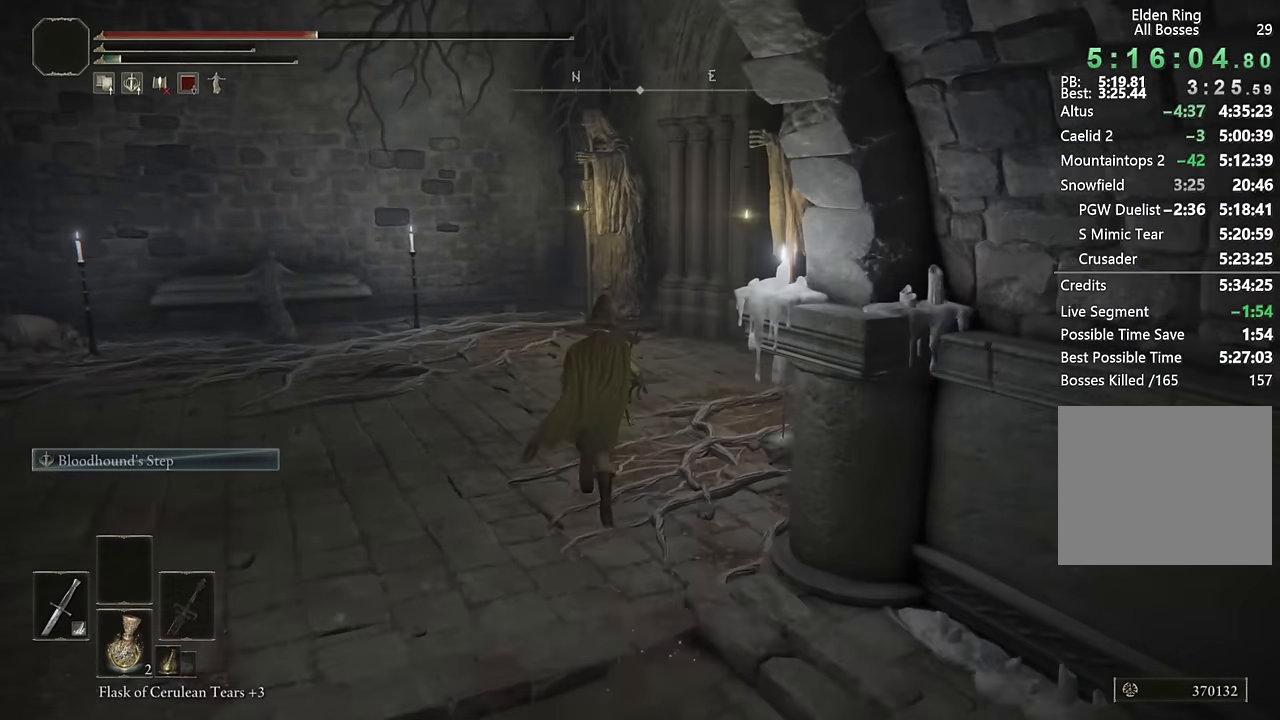
{"buttons": ["CIRCLE"], "left_stick": "up", "right_stick": "right", "events": [[17, "right_stick", "right"], [233, "right_stick", "center"], [450, "right_stick", "right"]]}
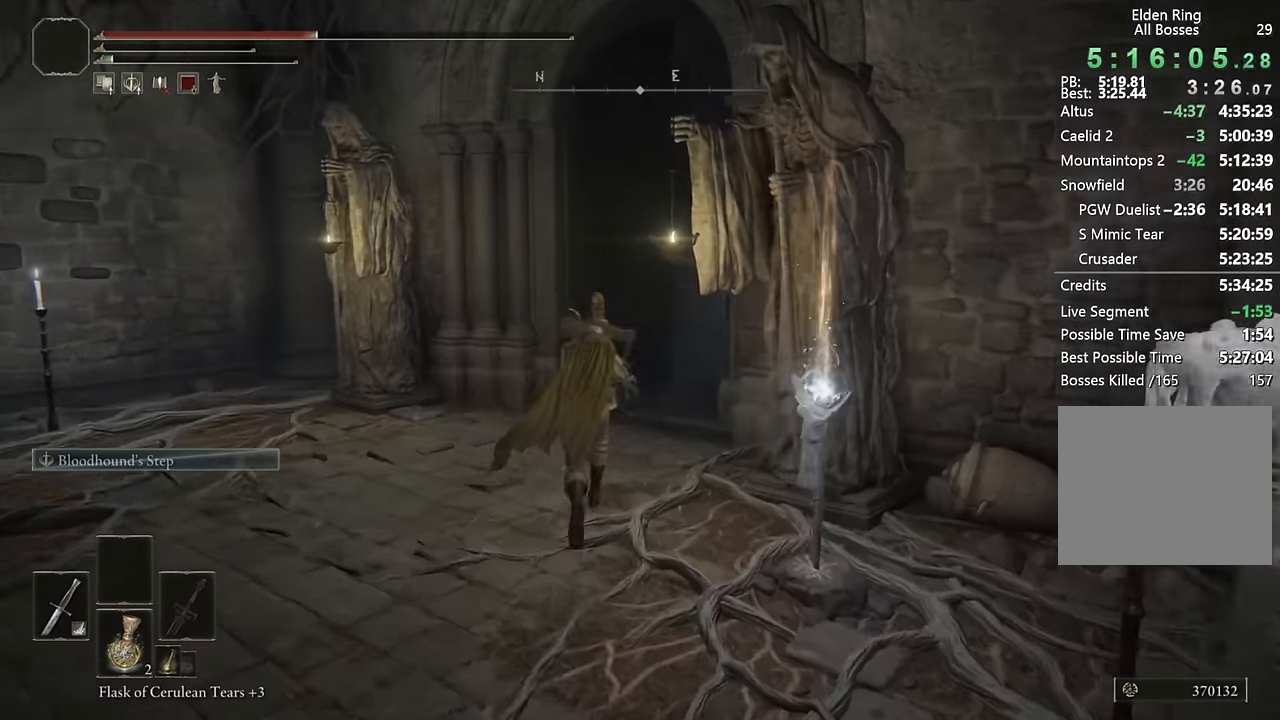
{"buttons": ["CIRCLE"], "left_stick": "up", "right_stick": "center", "events": [[117, "right_stick", "center"], [317, "right_stick", "right"], [433, "right_stick", "center"]]}